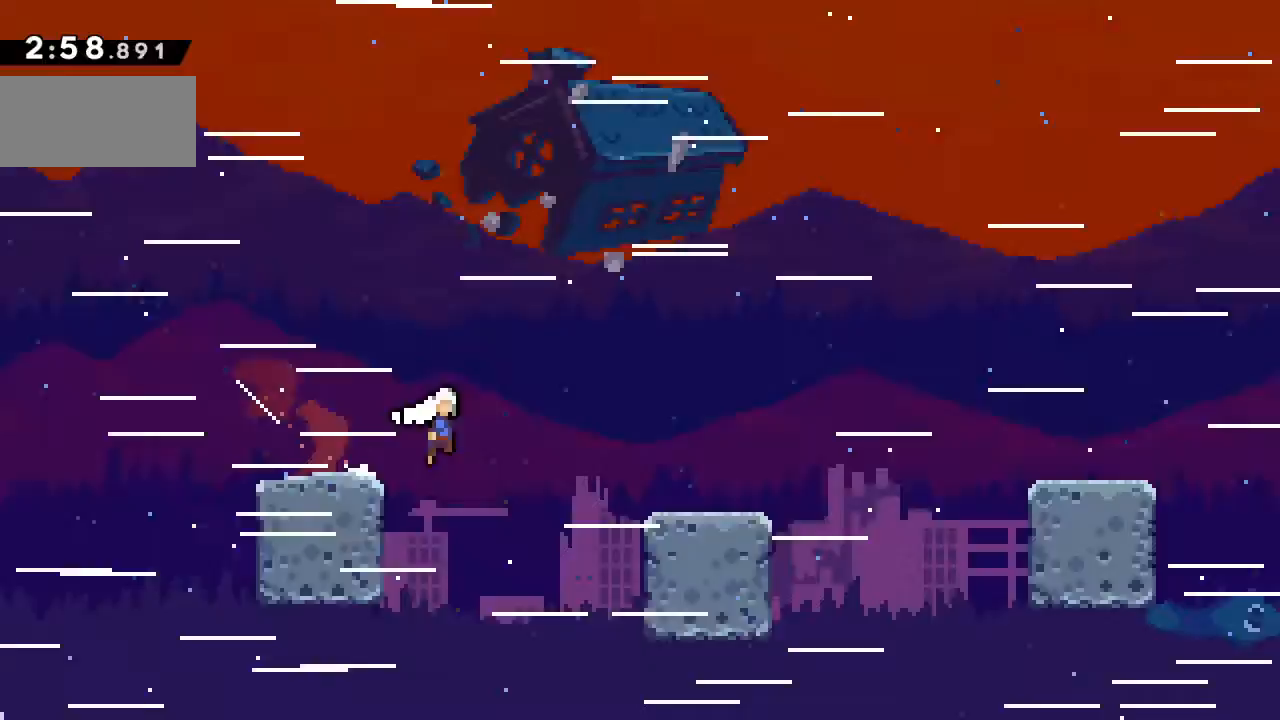
Gameplay with keyboard; each line is a JSON object with the keys held at the frame after it. "events" lists presses ("down") and releases ("up") of "c", "down", "escape", "left", "right", "s", "shift", "up" and "x" between this image and that frame as [ms after this image, input, new state], when the widget could be followed in between. No other keys are recorded. Mouse input is not recorded. Not read: z.
{"keys": ["right"], "events": [[17, "c", "down"], [417, "c", "up"]]}
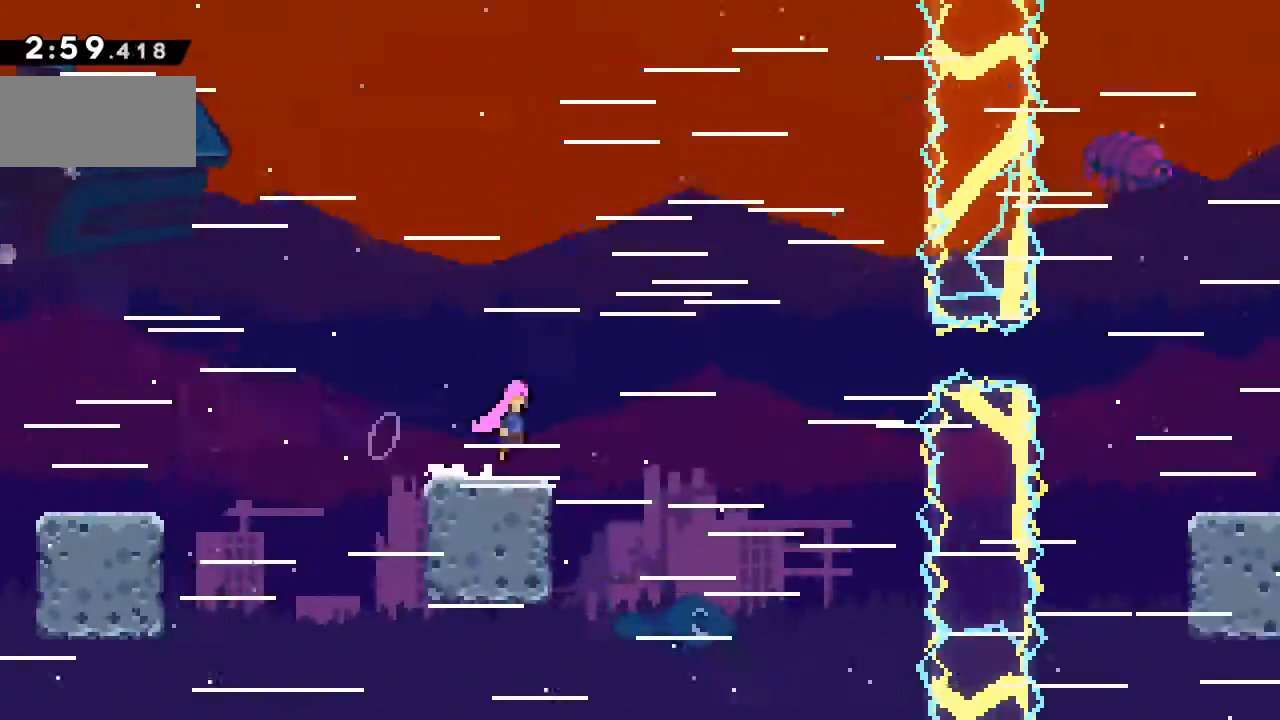
{"keys": ["right", "s"], "events": [[50, "c", "down"], [400, "c", "up"], [417, "s", "down"]]}
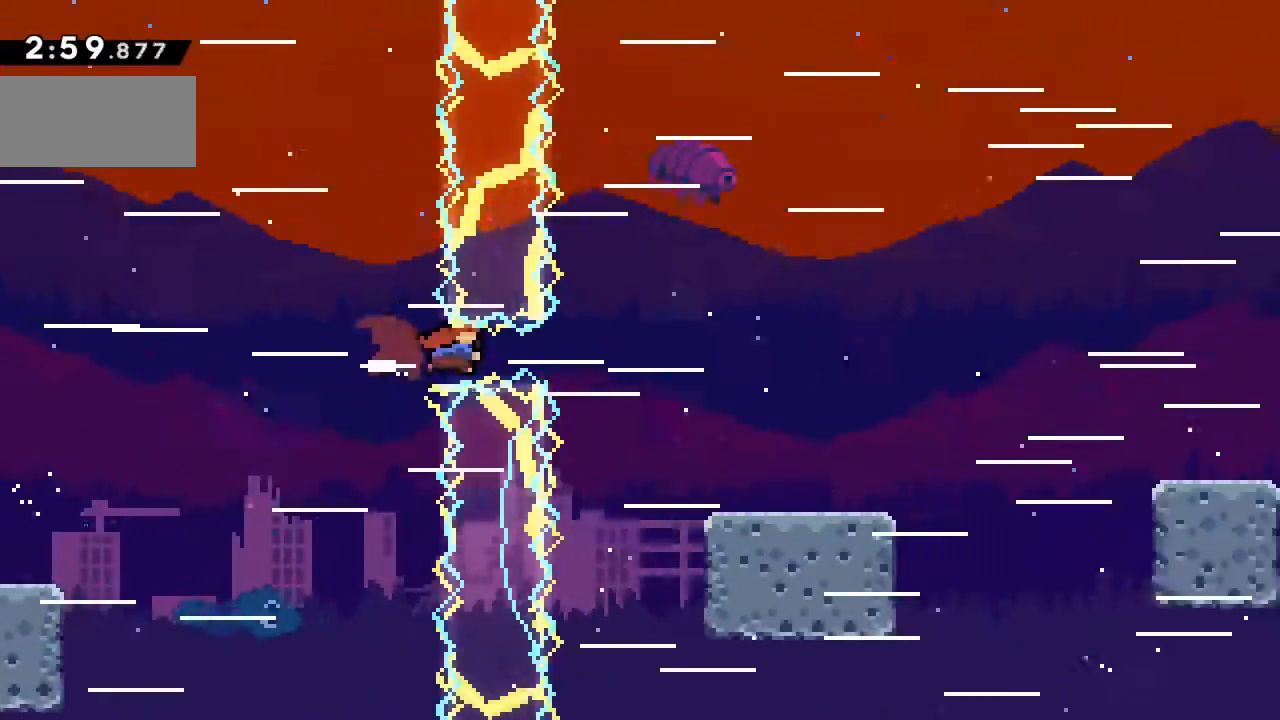
{"keys": ["right"], "events": [[133, "s", "up"]]}
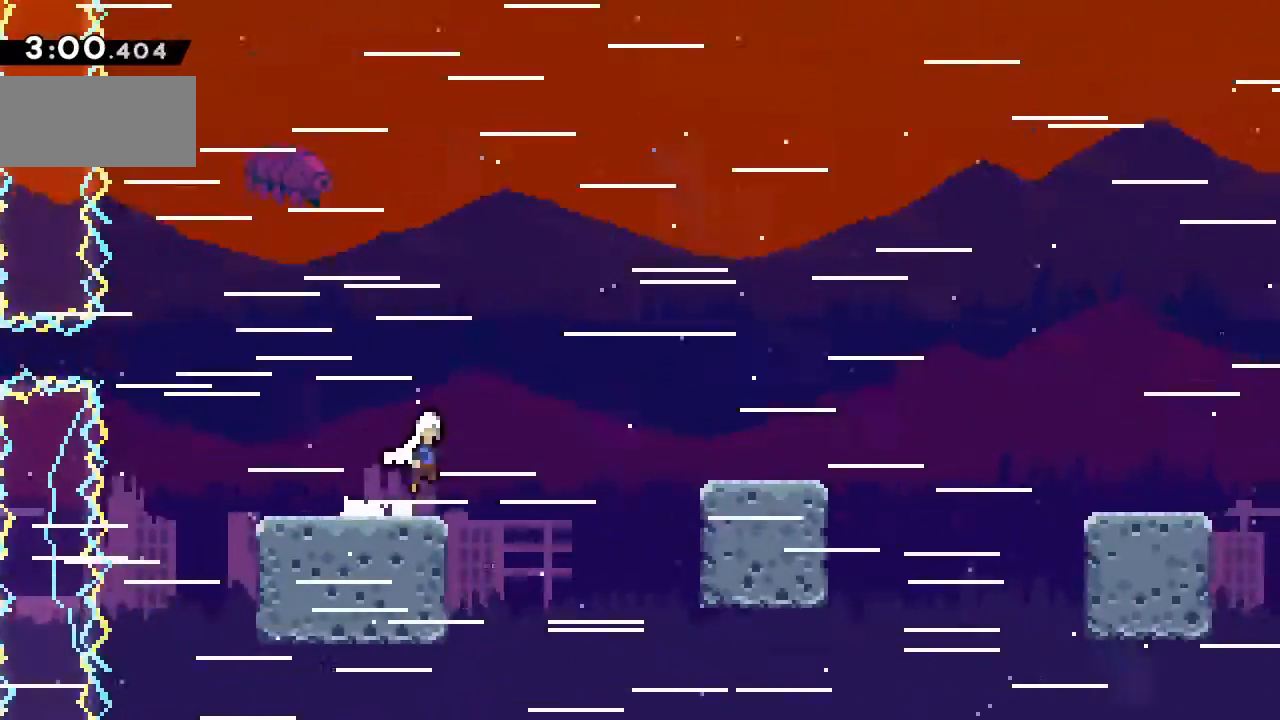
{"keys": ["down", "right", "x"], "events": [[33, "c", "down"], [233, "c", "up"], [350, "down", "down"], [467, "x", "down"]]}
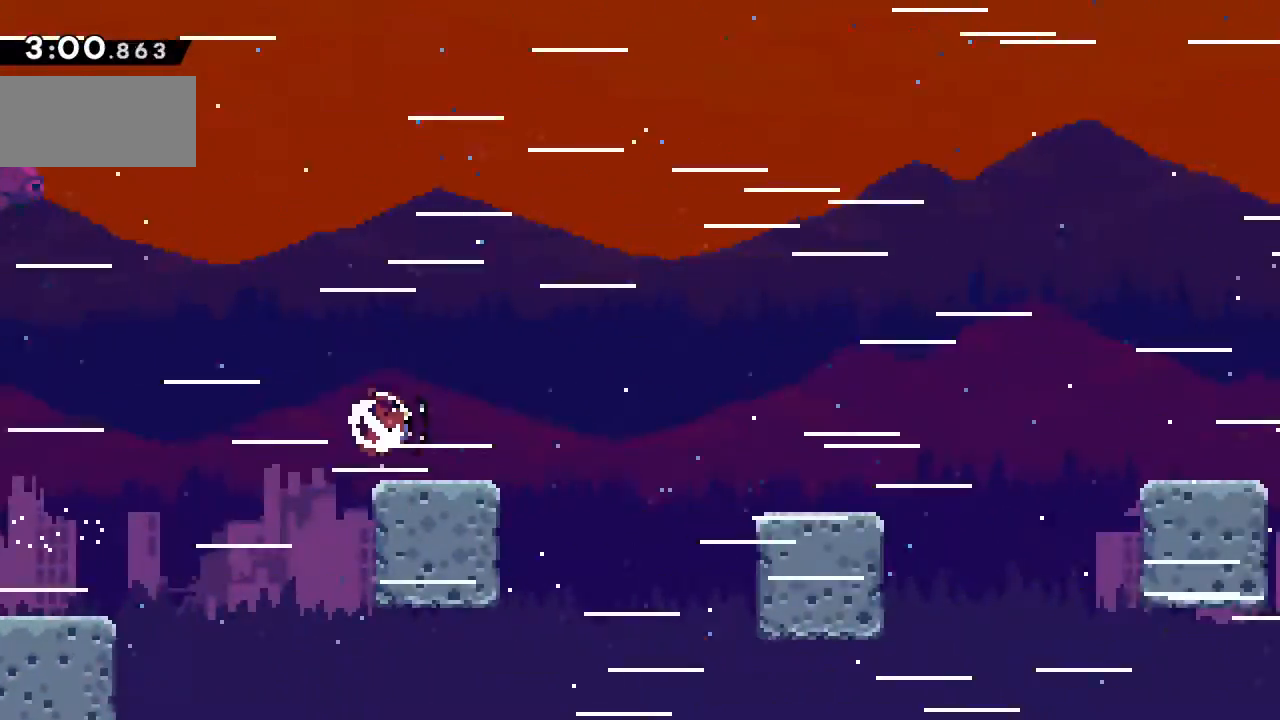
{"keys": ["c", "right"], "events": [[83, "x", "up"], [167, "c", "down"], [183, "down", "up"]]}
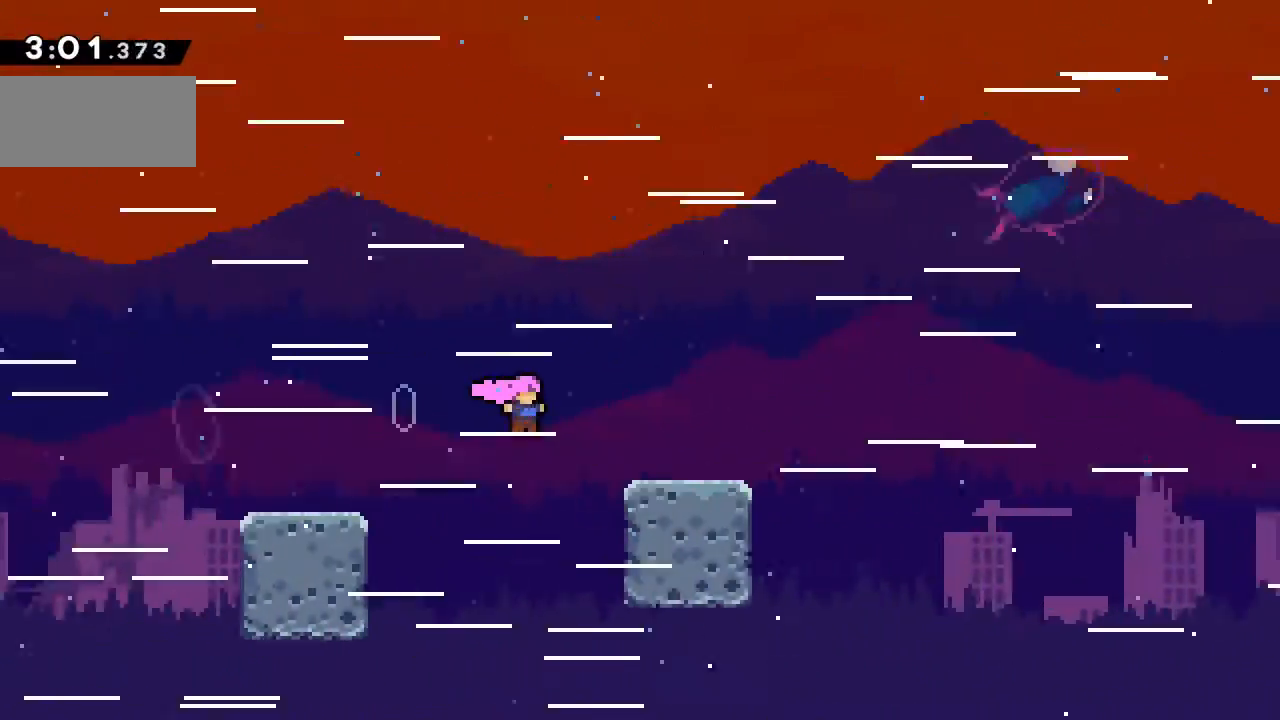
{"keys": ["right"], "events": [[117, "c", "up"], [200, "c", "down"], [350, "c", "up"]]}
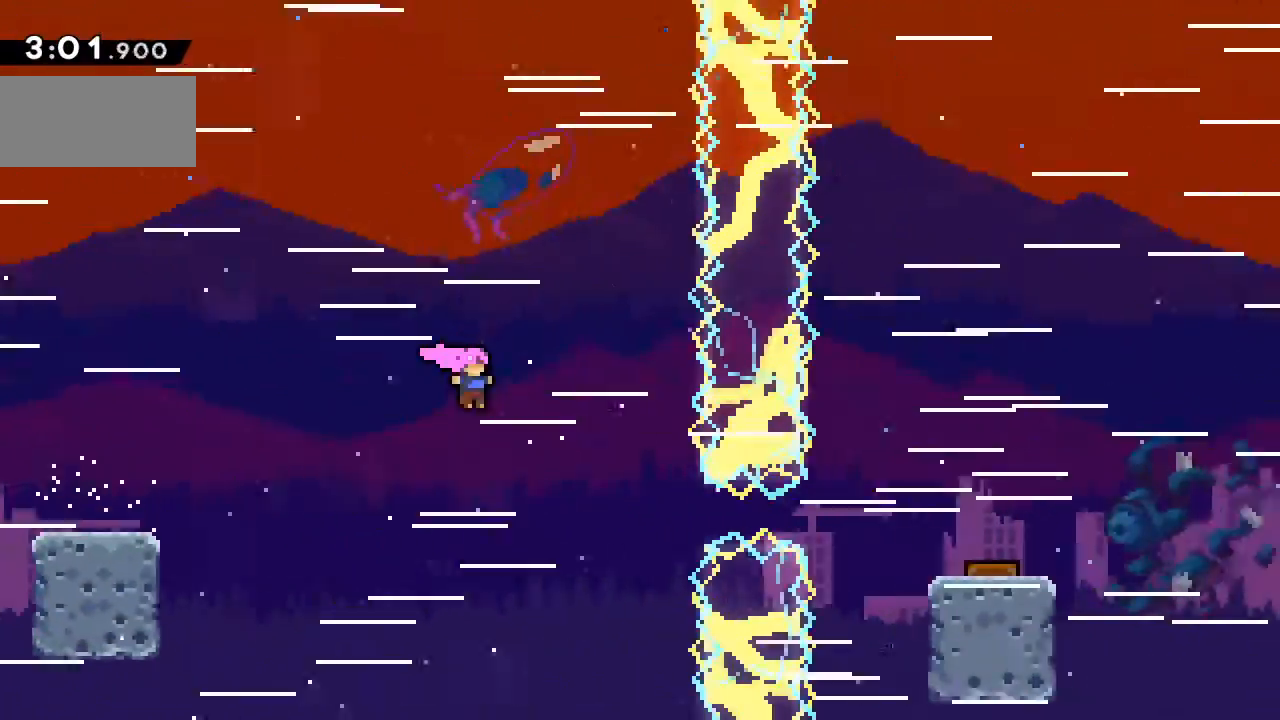
{"keys": ["right"], "events": [[250, "x", "down"], [450, "x", "up"]]}
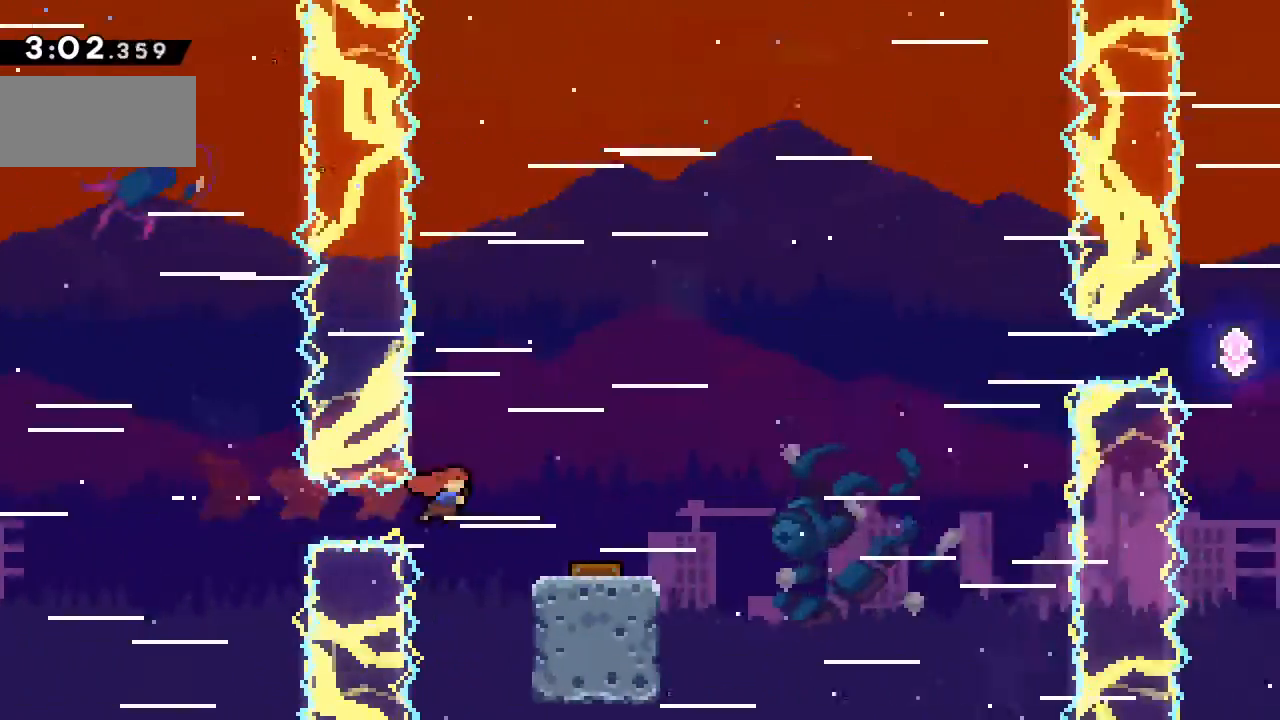
{"keys": ["right"], "events": []}
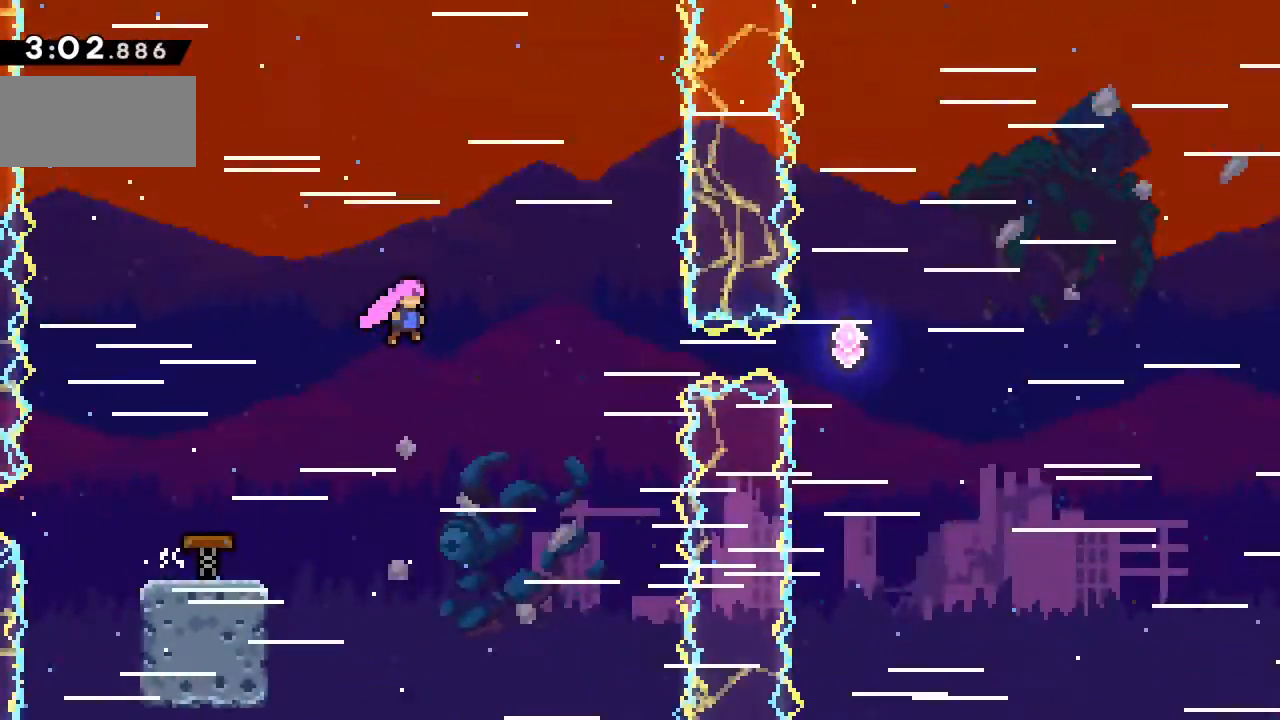
{"keys": ["right", "x"], "events": [[300, "x", "down"]]}
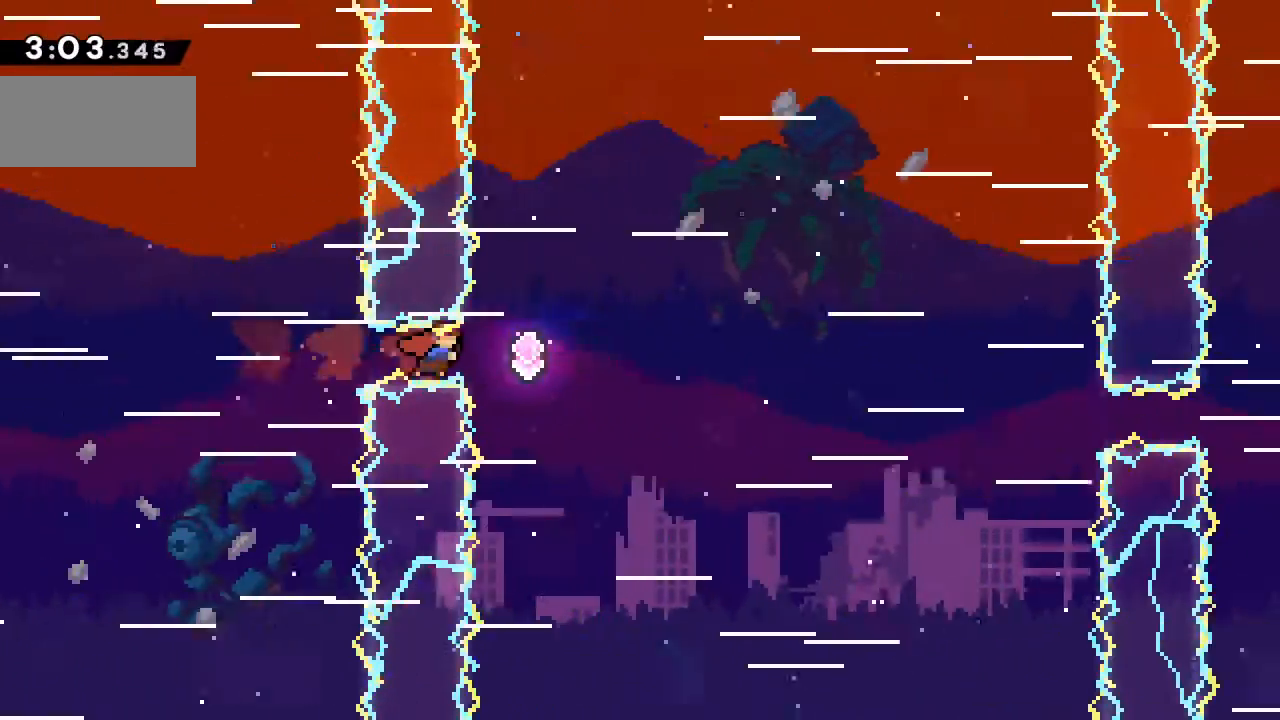
{"keys": ["right", "up", "x"], "events": [[183, "x", "up"], [250, "up", "down"], [500, "x", "down"]]}
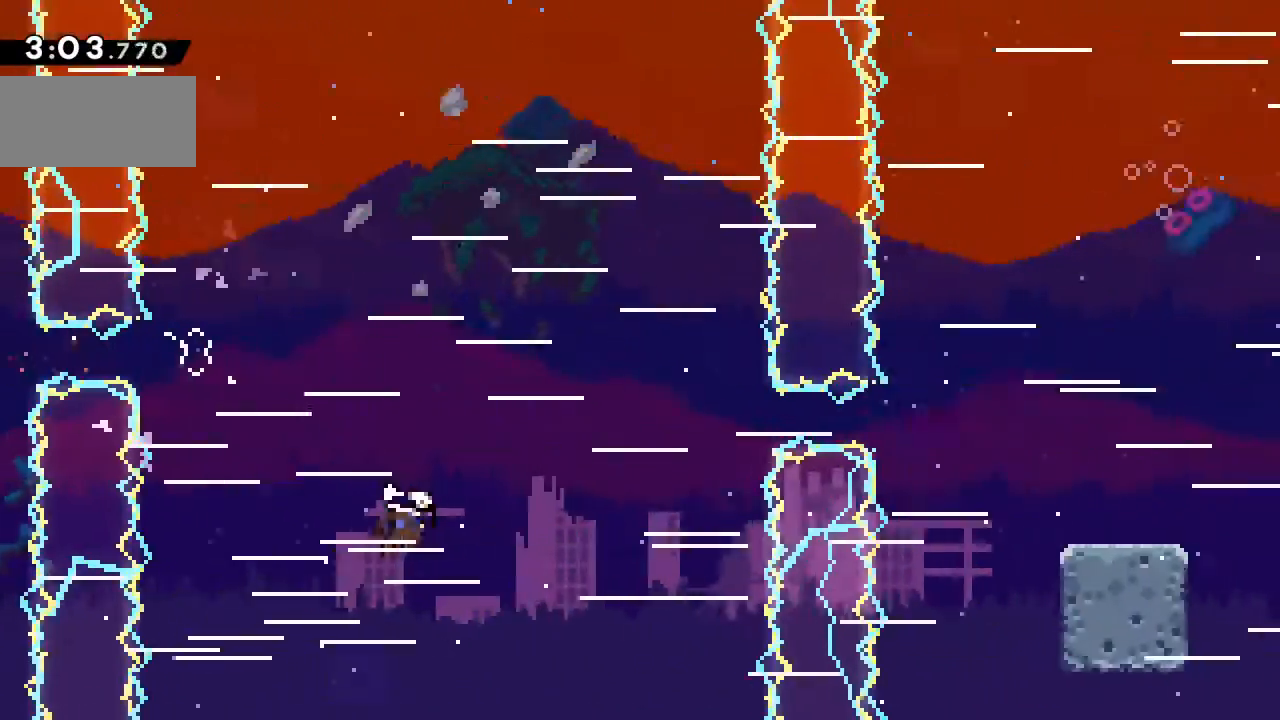
{"keys": ["right"], "events": [[250, "up", "up"], [350, "x", "up"]]}
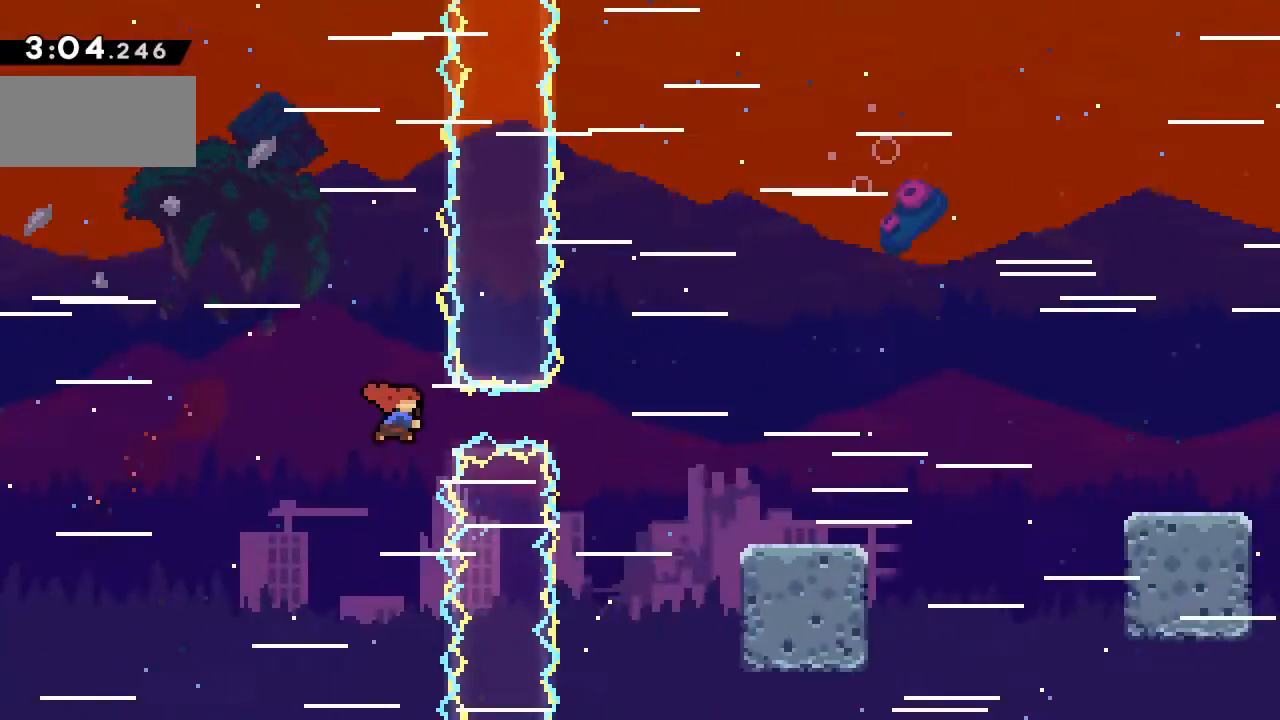
{"keys": ["right"], "events": [[17, "x", "down"], [250, "x", "up"]]}
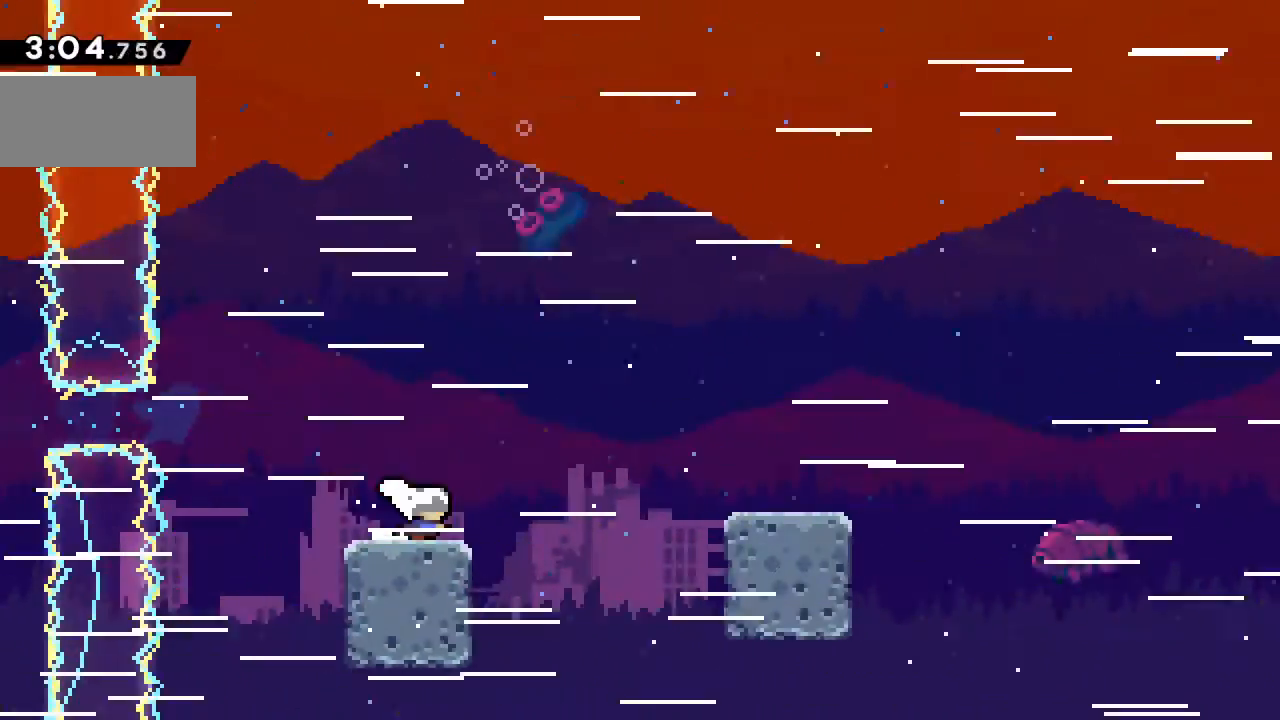
{"keys": ["down", "right", "x"], "events": [[67, "c", "down"], [300, "c", "up"], [333, "down", "down"], [467, "x", "down"]]}
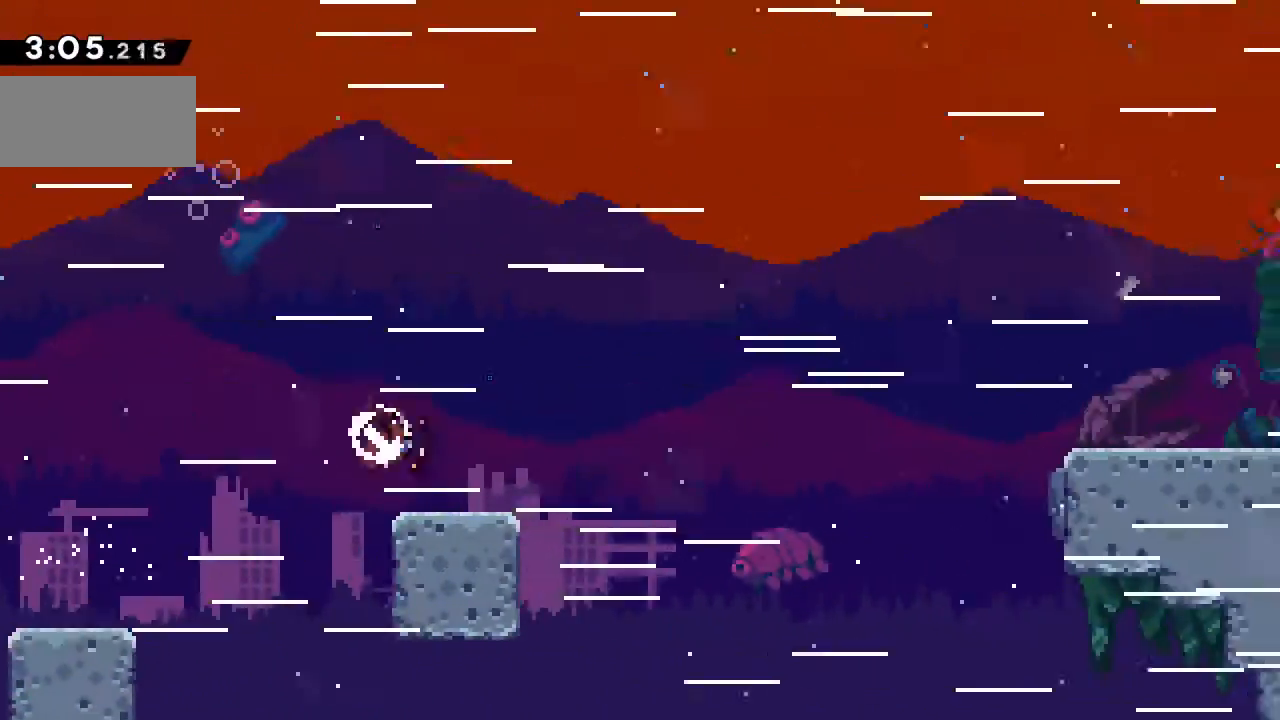
{"keys": ["right", "up"], "events": [[83, "x", "up"], [167, "c", "down"], [167, "down", "up"], [467, "c", "up"], [483, "up", "down"]]}
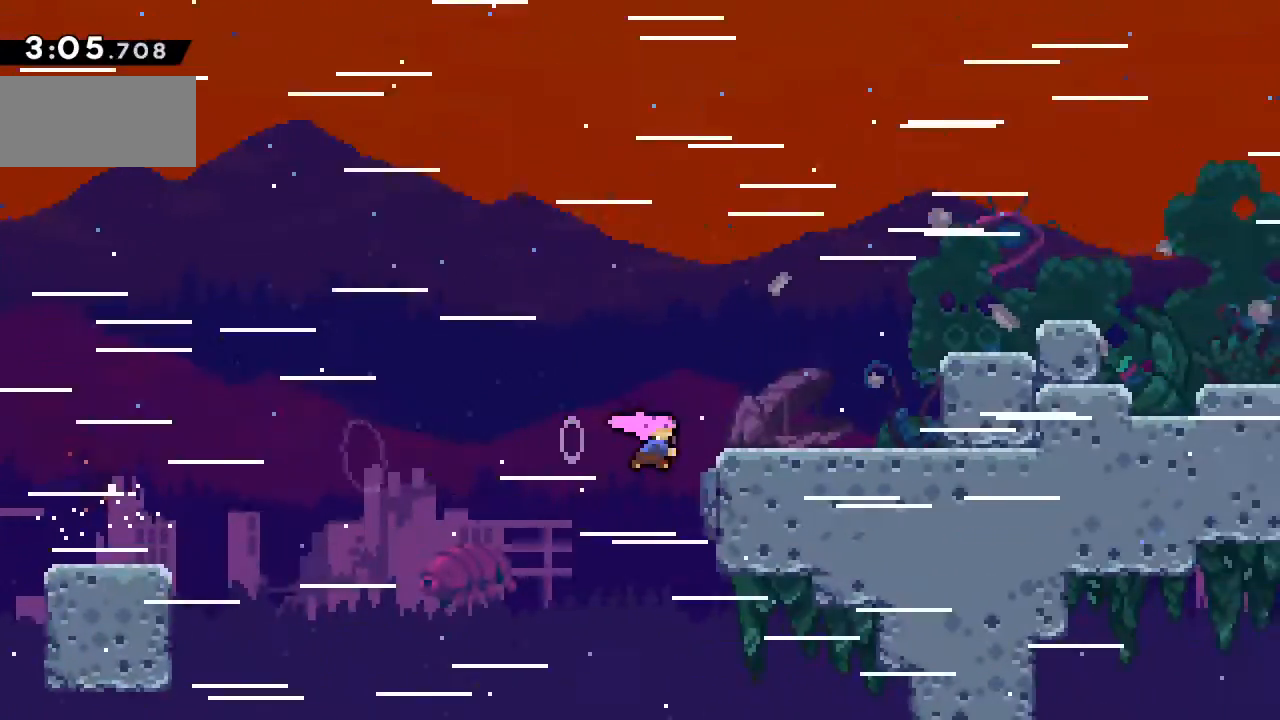
{"keys": ["right", "up", "x"], "events": [[33, "x", "down"]]}
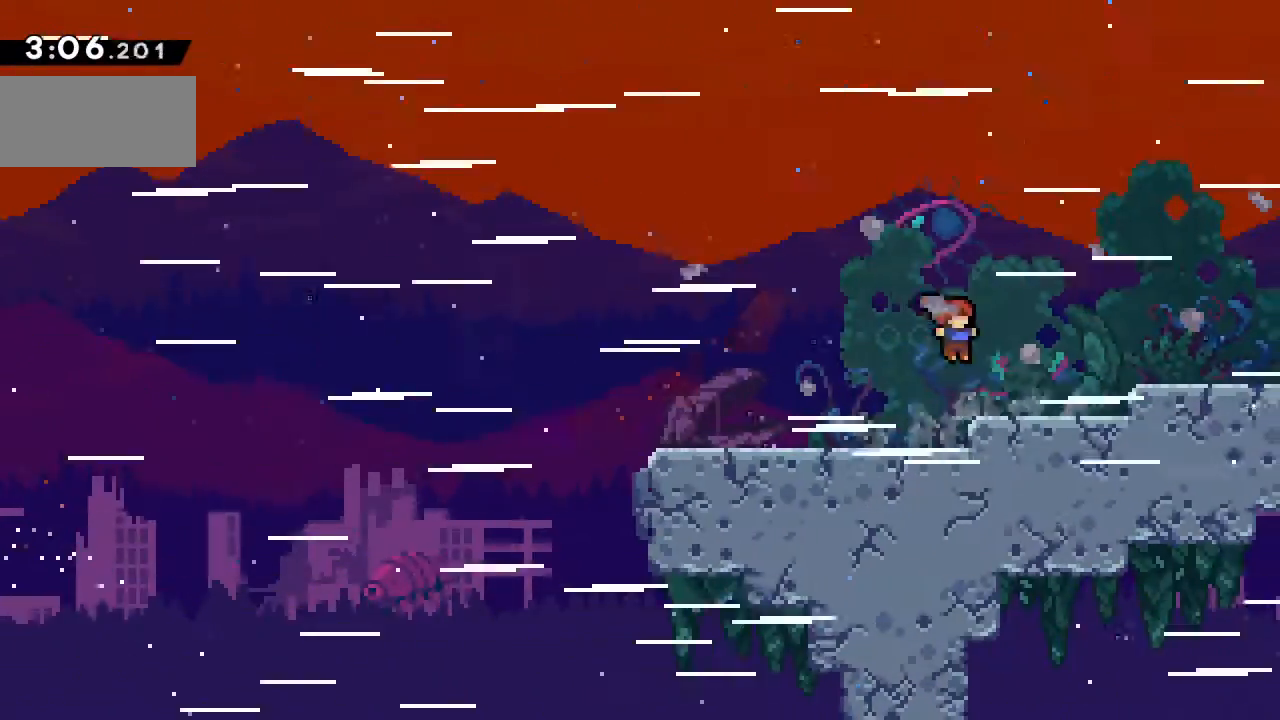
{"keys": ["down", "right", "x"], "events": [[17, "x", "up"], [233, "c", "down"], [267, "up", "up"], [367, "c", "up"], [400, "down", "down"], [400, "x", "down"]]}
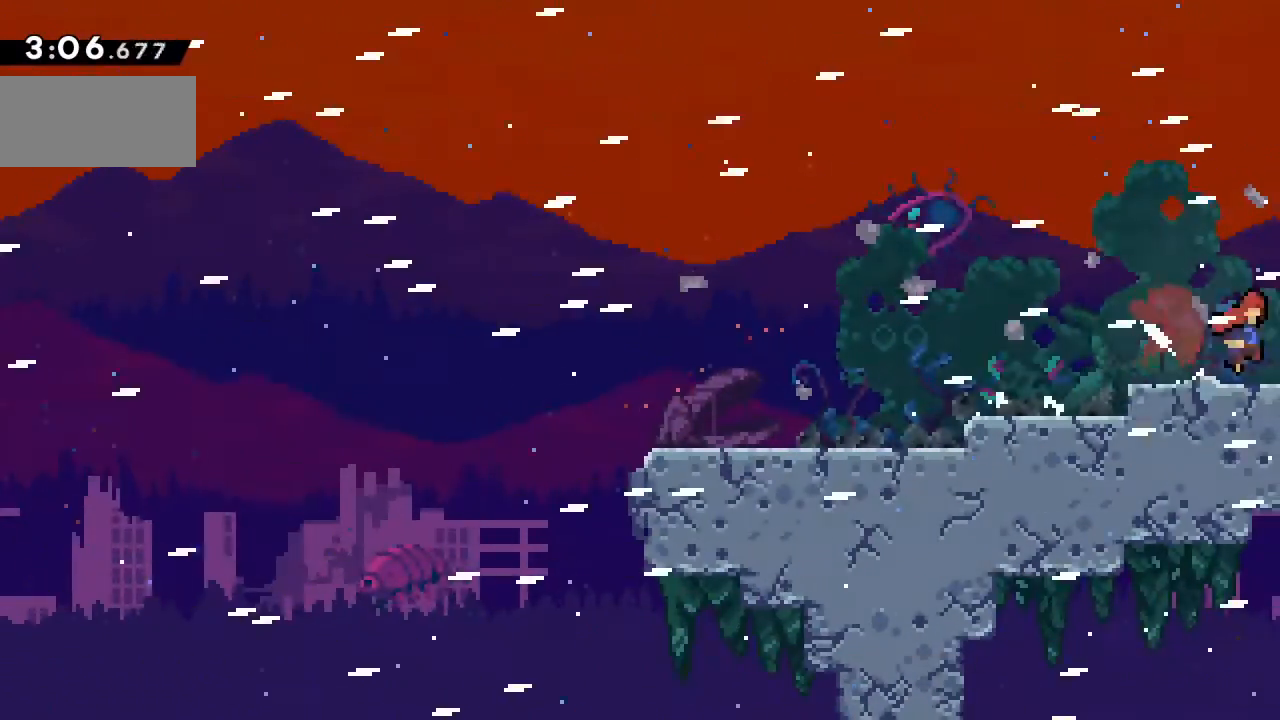
{"keys": ["c", "right"], "events": [[33, "c", "down"], [117, "down", "up"], [250, "x", "up"]]}
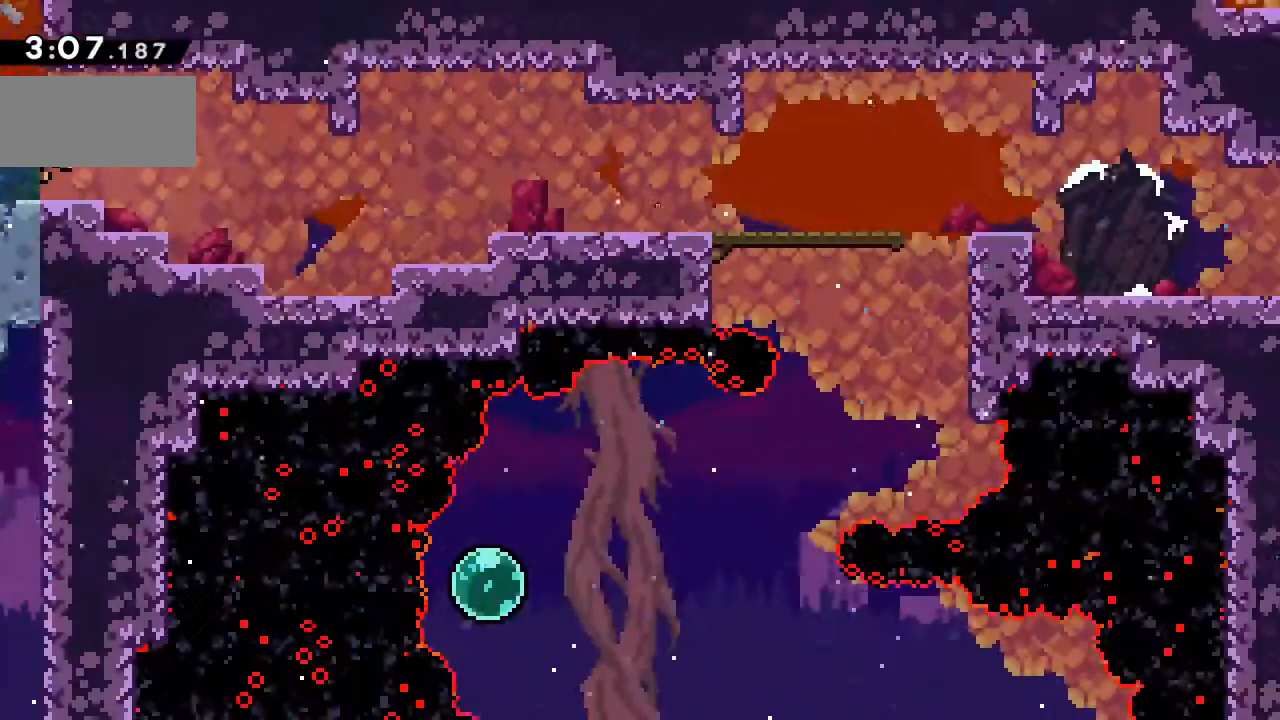
{"keys": ["right", "x"], "events": [[317, "c", "up"], [467, "x", "down"]]}
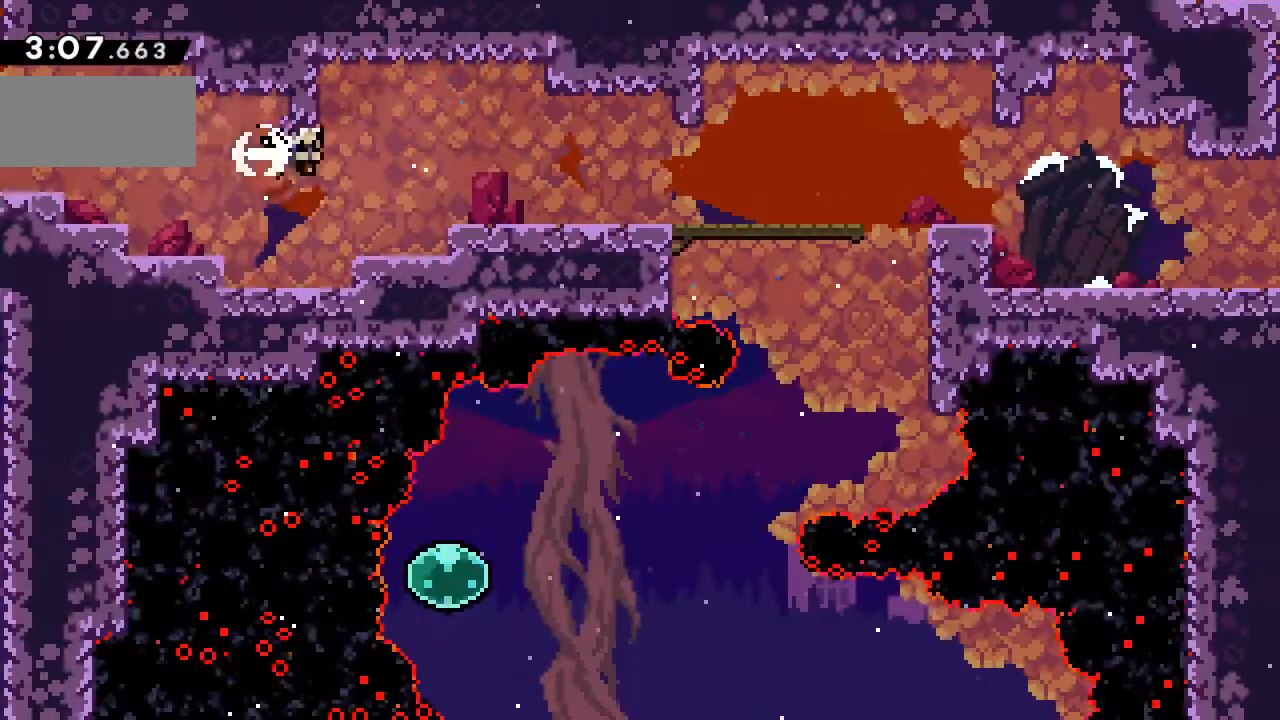
{"keys": ["down", "right"], "events": [[250, "x", "up"], [300, "down", "down"], [350, "x", "down"], [467, "x", "up"]]}
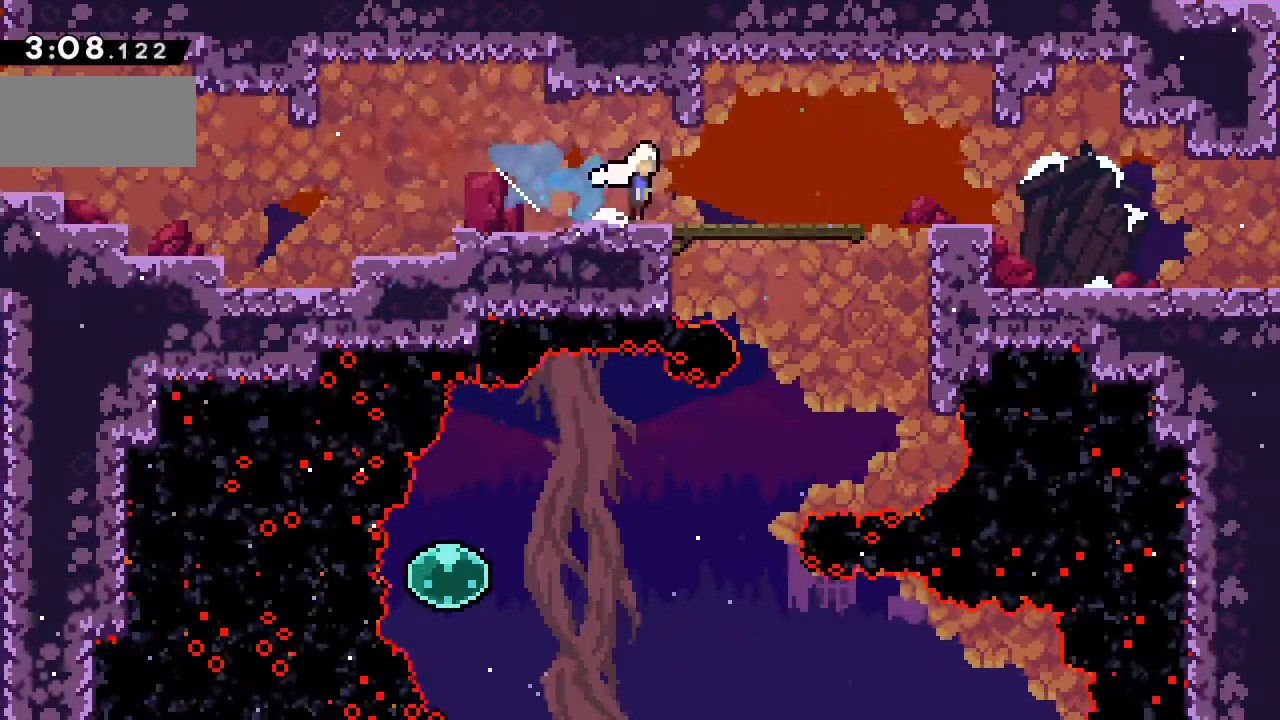
{"keys": ["c", "down", "right"], "events": [[50, "c", "down"], [267, "c", "up"], [300, "x", "down"], [450, "c", "down"], [483, "x", "up"]]}
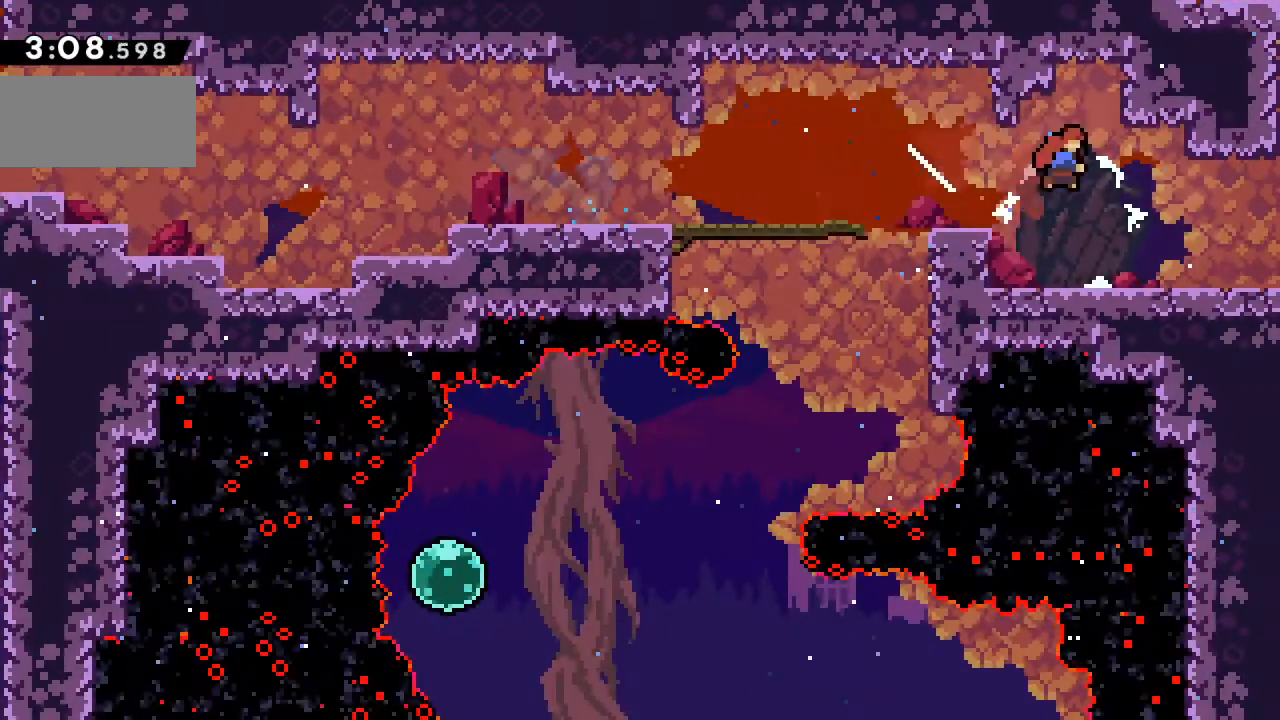
{"keys": ["right", "x"], "events": [[50, "x", "down"], [100, "c", "up"], [367, "x", "up"], [417, "down", "up"], [467, "x", "down"]]}